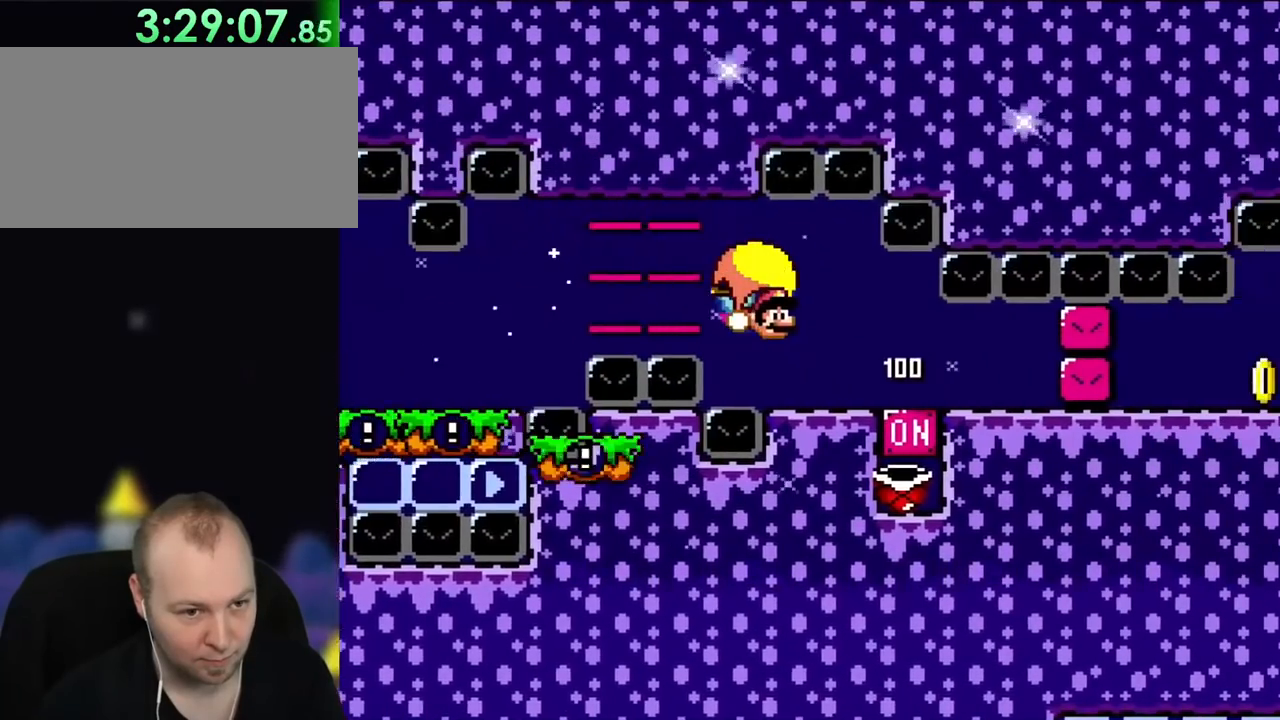
Gameplay with a controller (Nintendo layout); each line is a JSON object with the inputs held at the frame after it (dt_ms = milliseconds from this image to that frame). "events" lists button and stick changes between this image and that frame as [ms after this image, input, new state], when the widget could be followed in between. Not read: L3 R1 R3.
{"dt_ms": 500, "buttons": ["Y", "DPAD_RIGHT"], "events": [[83, "B", "up"]]}
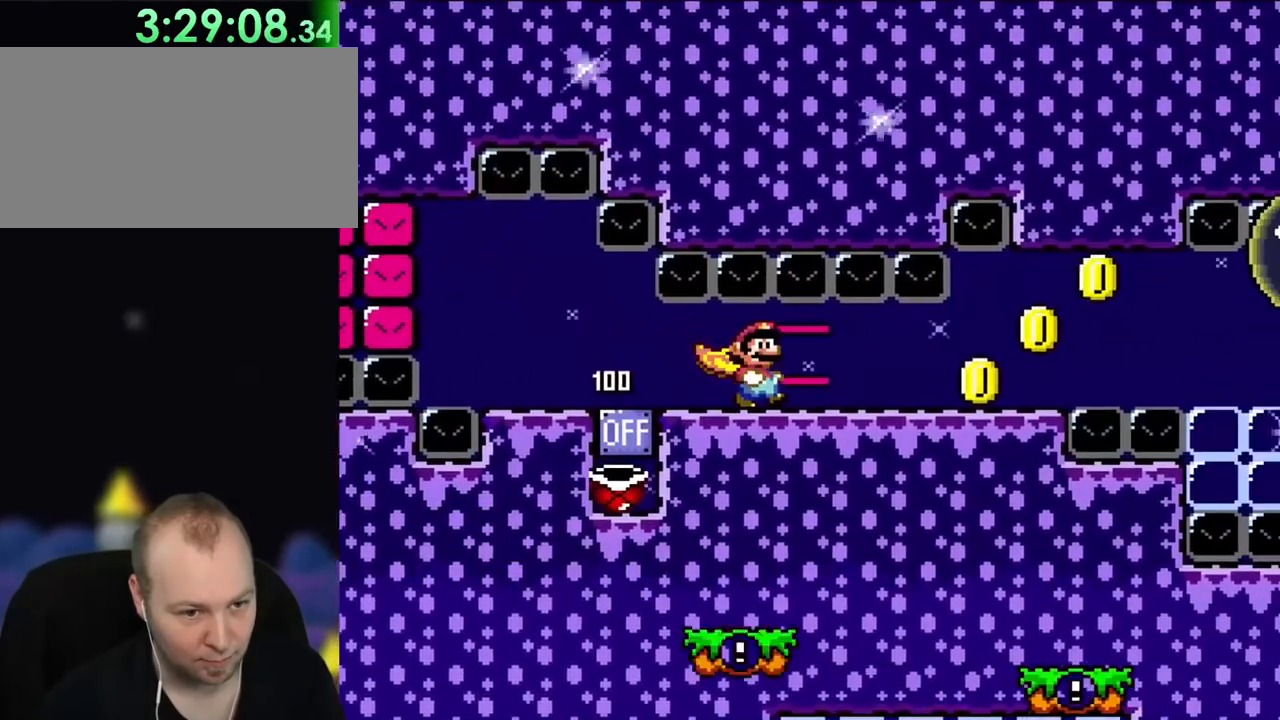
{"dt_ms": 500, "buttons": ["Y", "DPAD_RIGHT"], "events": []}
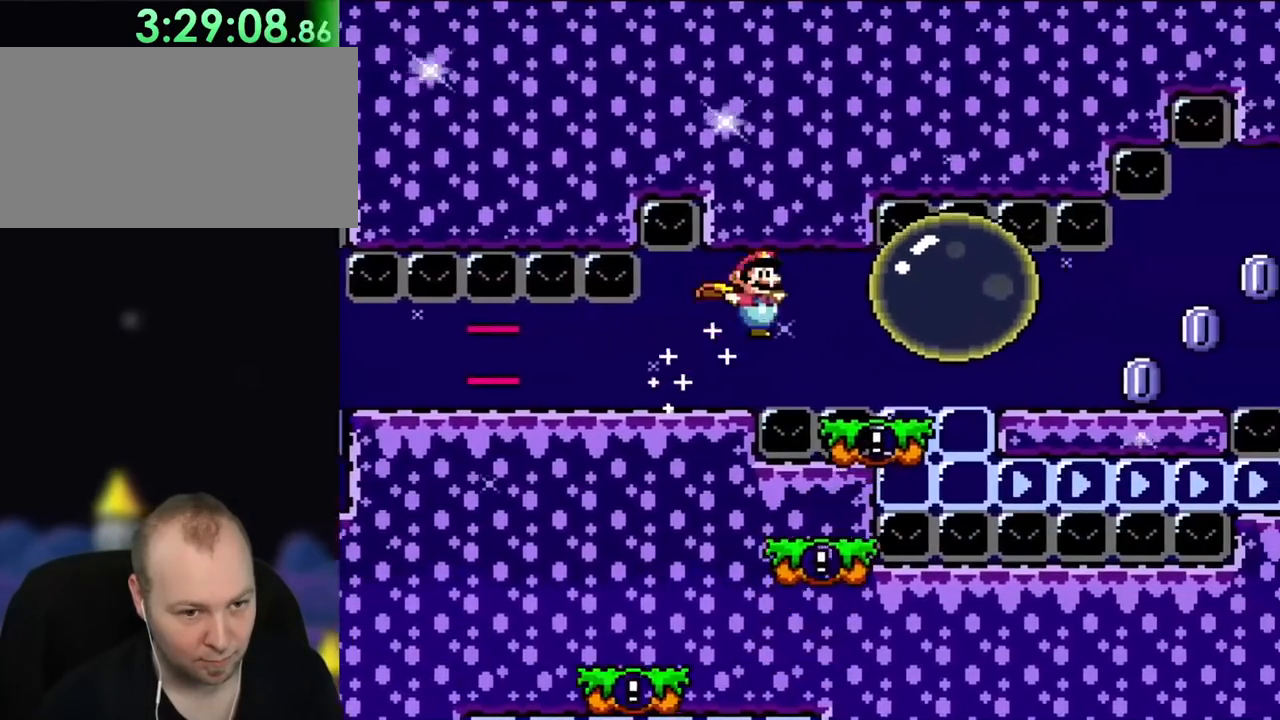
{"dt_ms": 500, "buttons": ["Y", "DPAD_RIGHT"], "events": [[50, "B", "down"], [400, "B", "up"]]}
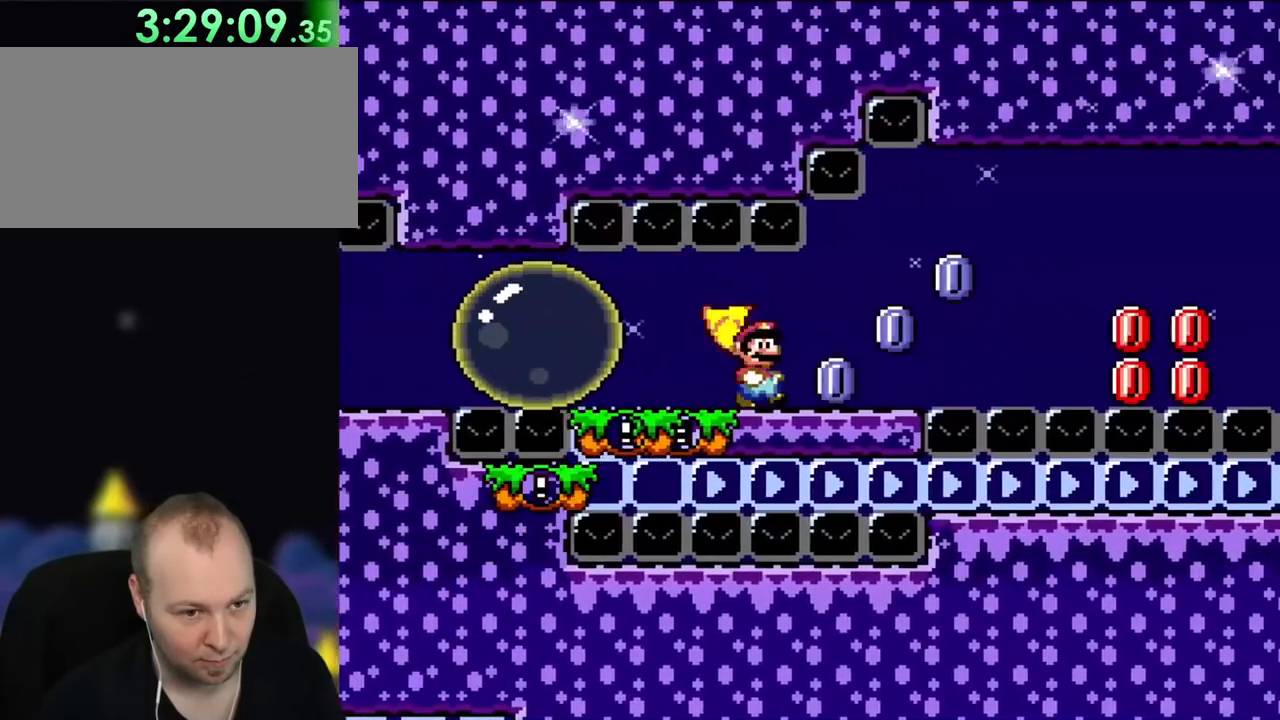
{"dt_ms": 500, "buttons": ["A", "X", "DPAD_RIGHT"], "events": [[183, "Y", "up"], [217, "X", "down"], [317, "A", "down"]]}
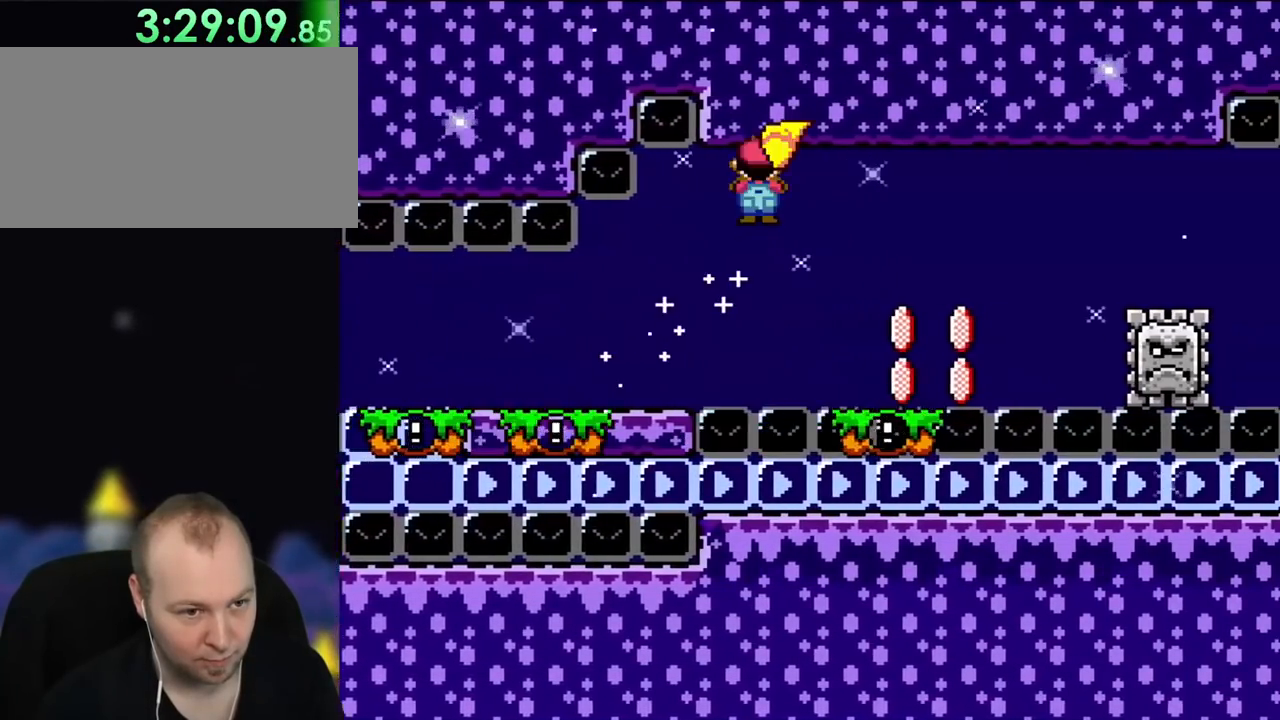
{"dt_ms": 500, "buttons": ["A", "X", "DPAD_RIGHT"], "events": []}
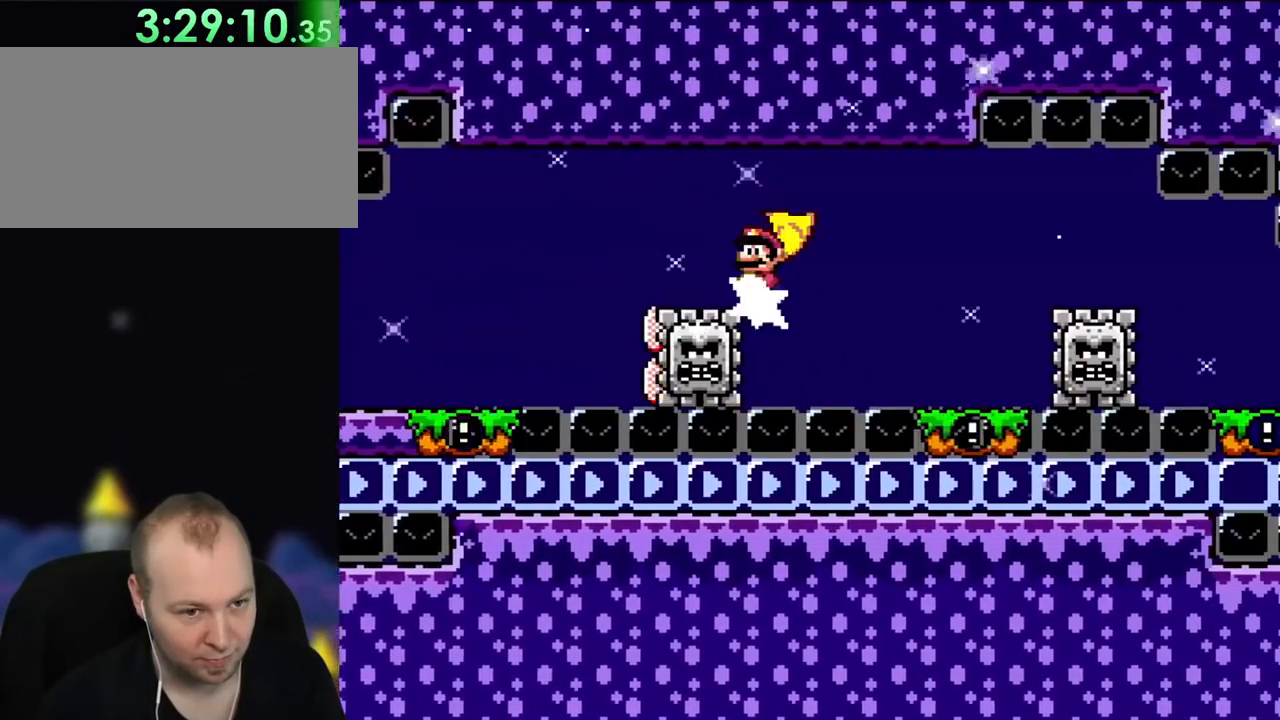
{"dt_ms": 500, "buttons": ["A", "X", "DPAD_RIGHT"], "events": []}
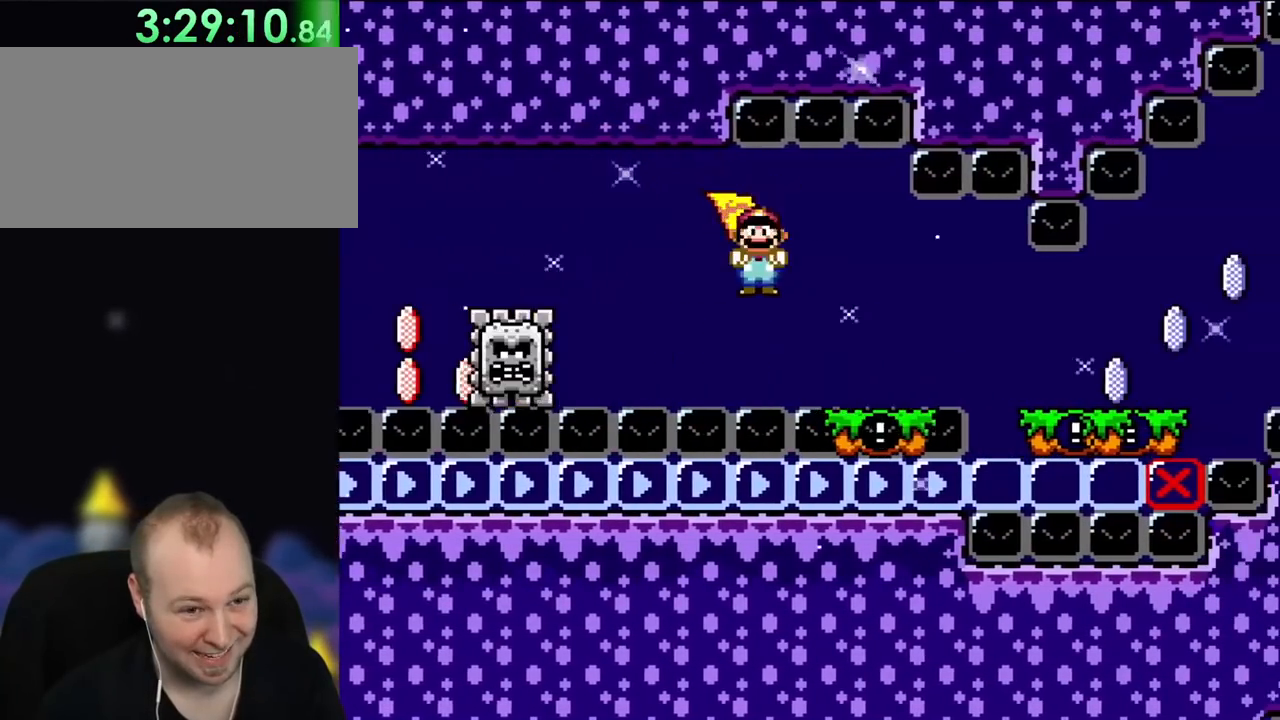
{"dt_ms": 500, "buttons": ["A", "X", "DPAD_RIGHT"], "events": []}
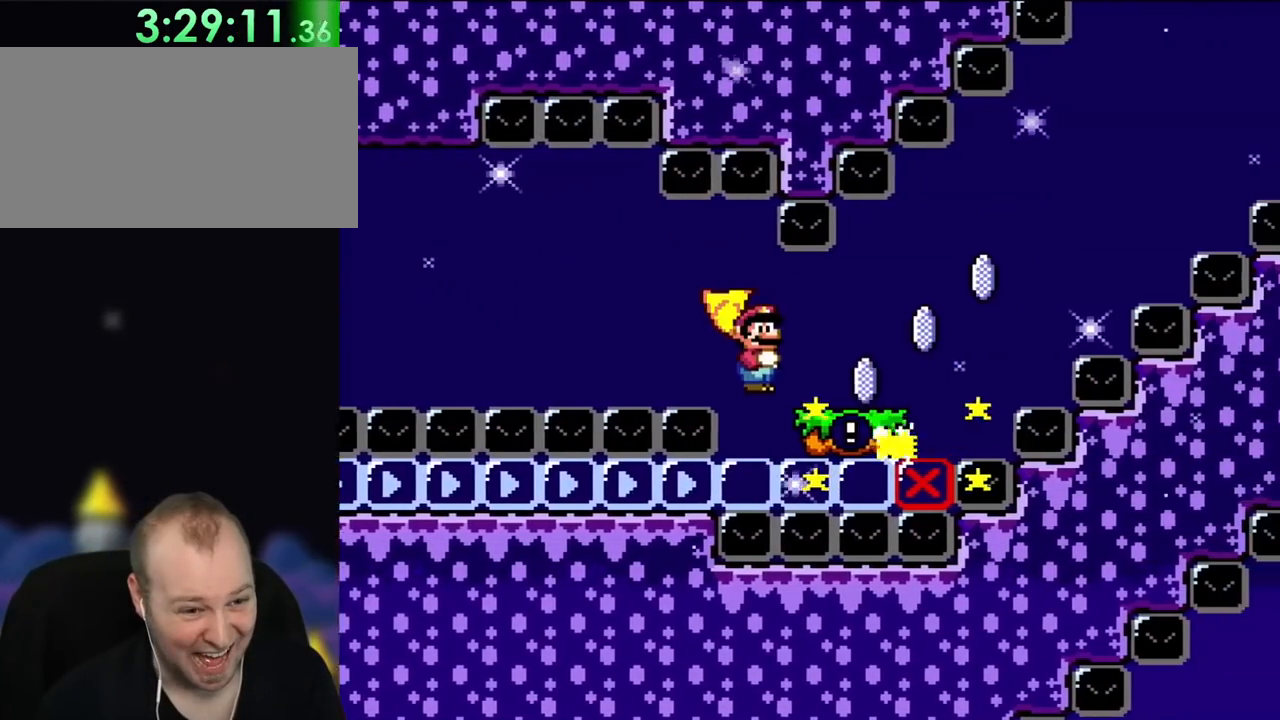
{"dt_ms": 500, "buttons": ["A", "X", "DPAD_RIGHT"], "events": [[183, "A", "up"], [400, "A", "down"]]}
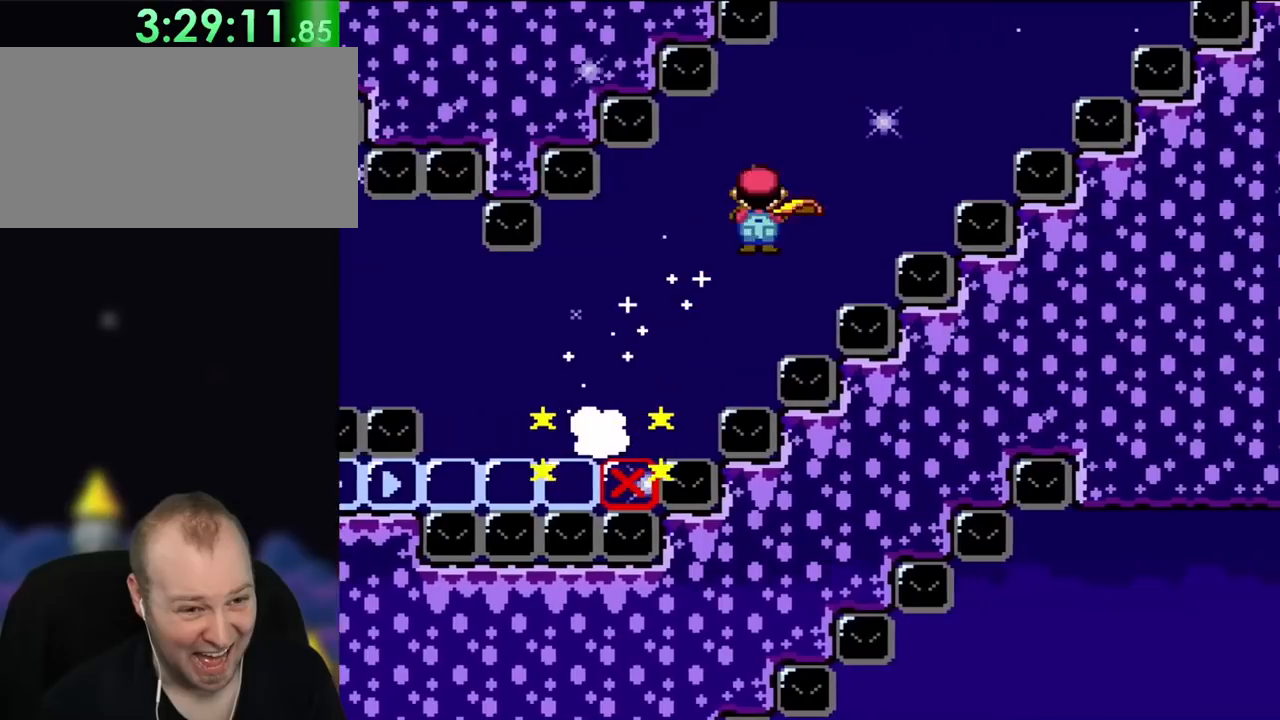
{"dt_ms": 500, "buttons": ["A", "X", "DPAD_RIGHT"], "events": []}
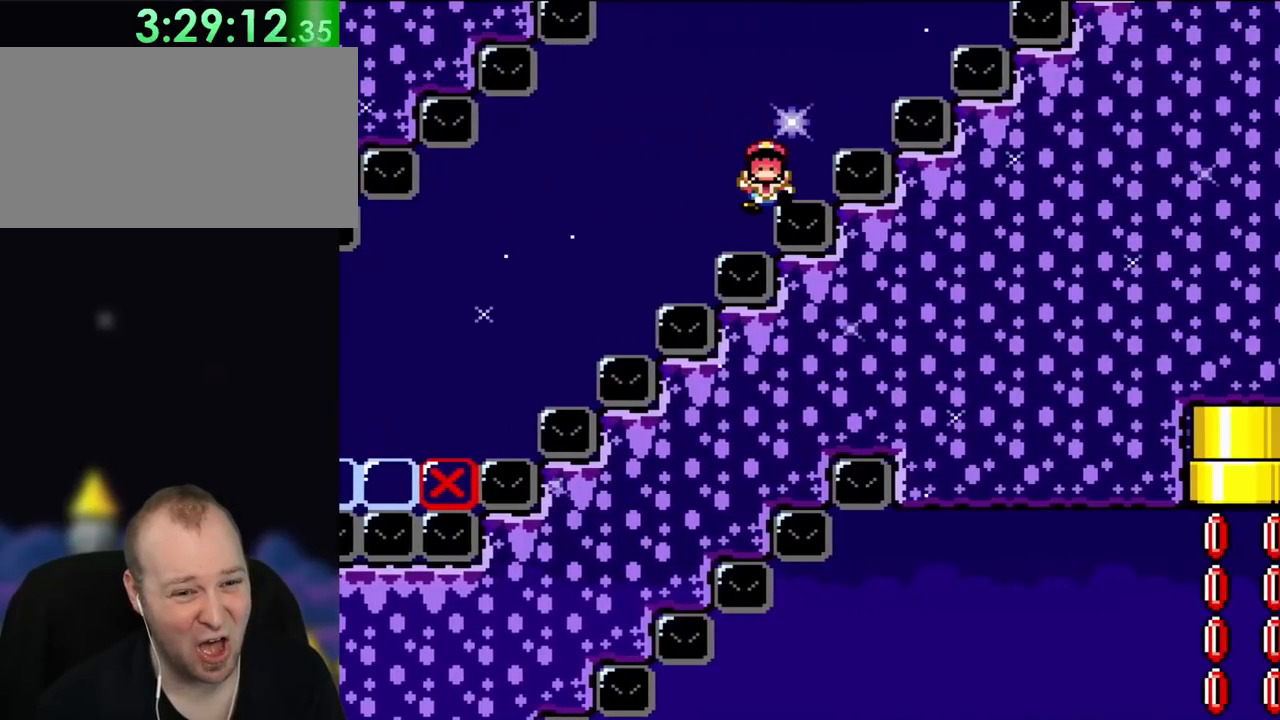
{"dt_ms": 500, "buttons": [], "events": [[283, "A", "up"], [350, "DPAD_RIGHT", "up"], [350, "X", "up"]]}
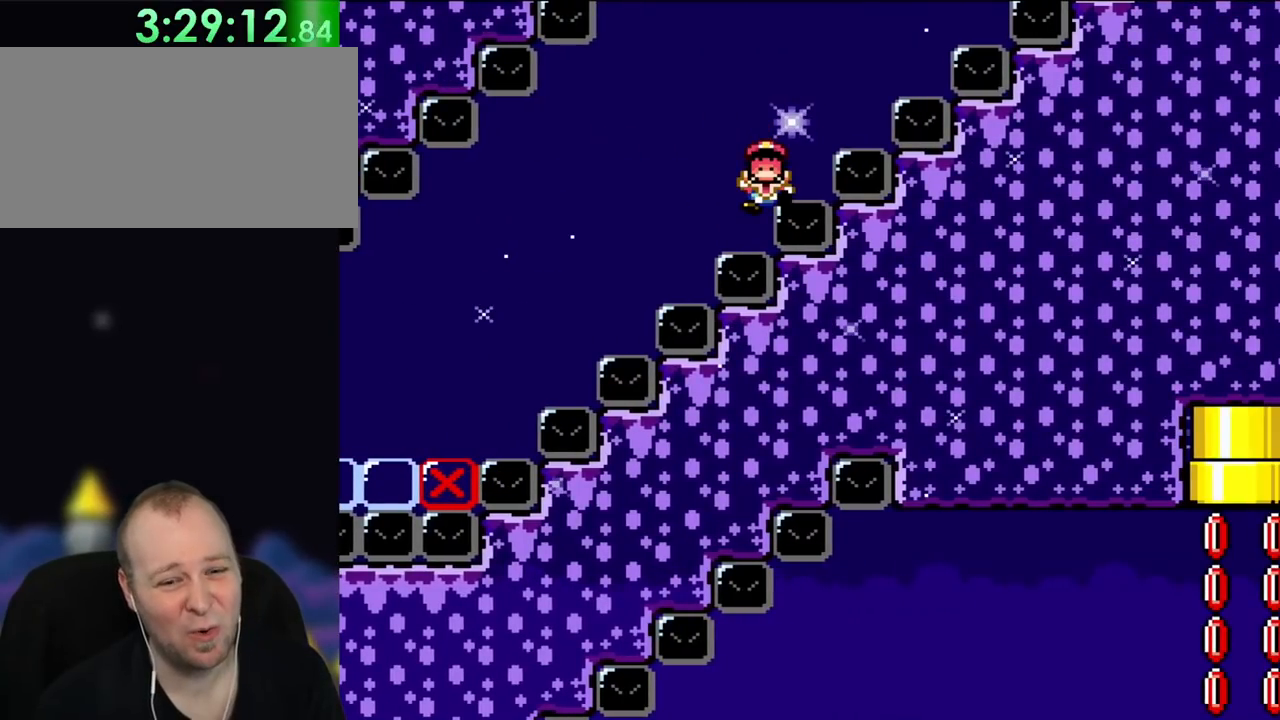
{"dt_ms": 1000, "buttons": []}
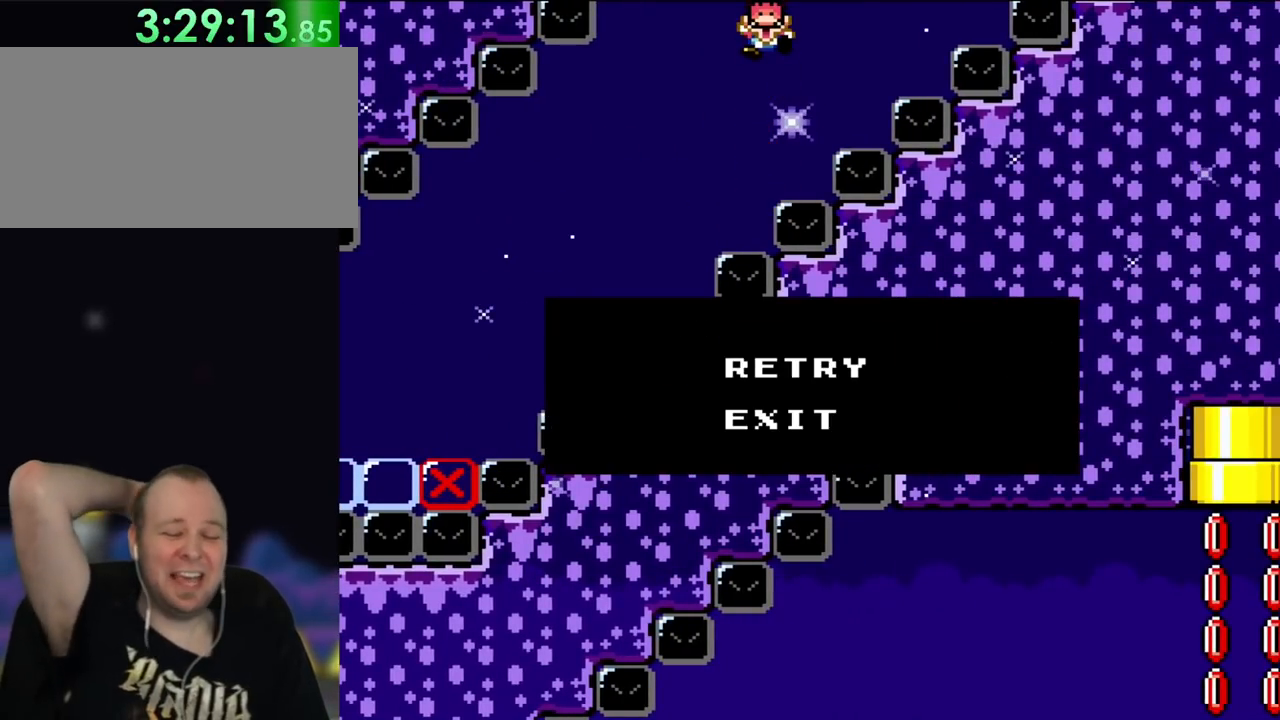
{"dt_ms": 500, "buttons": [], "events": []}
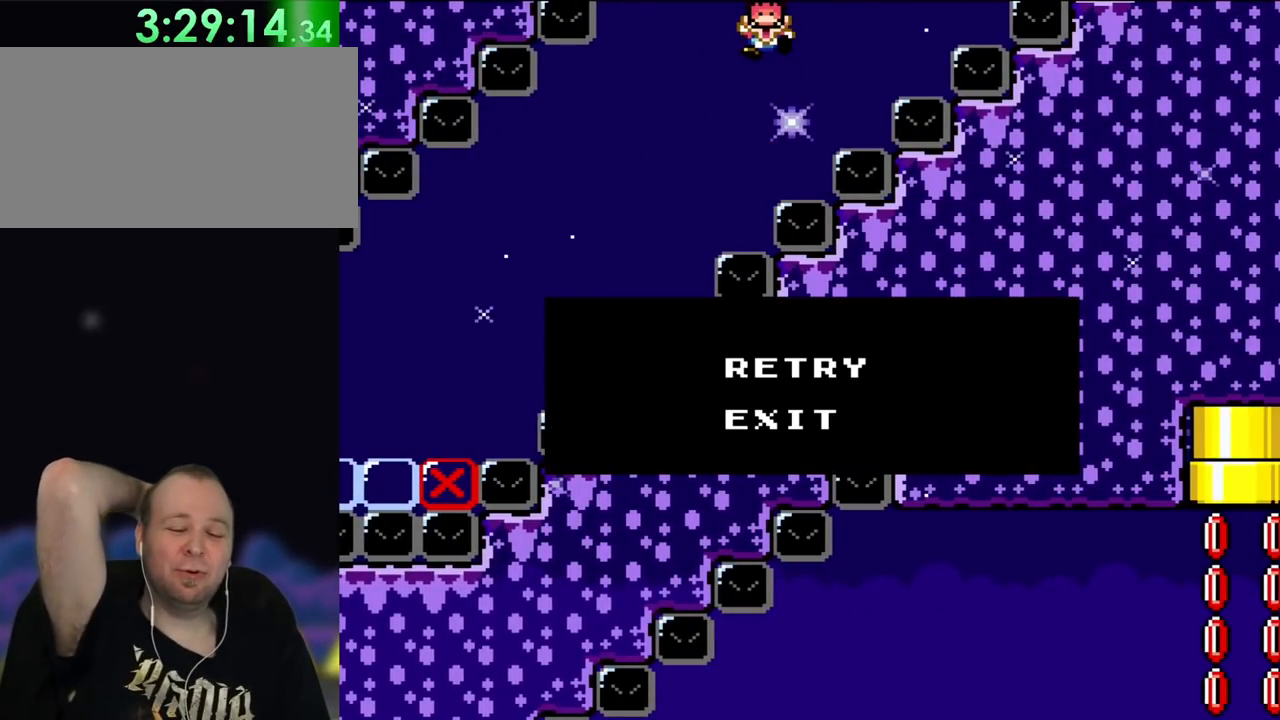
{"dt_ms": 500, "buttons": [], "events": []}
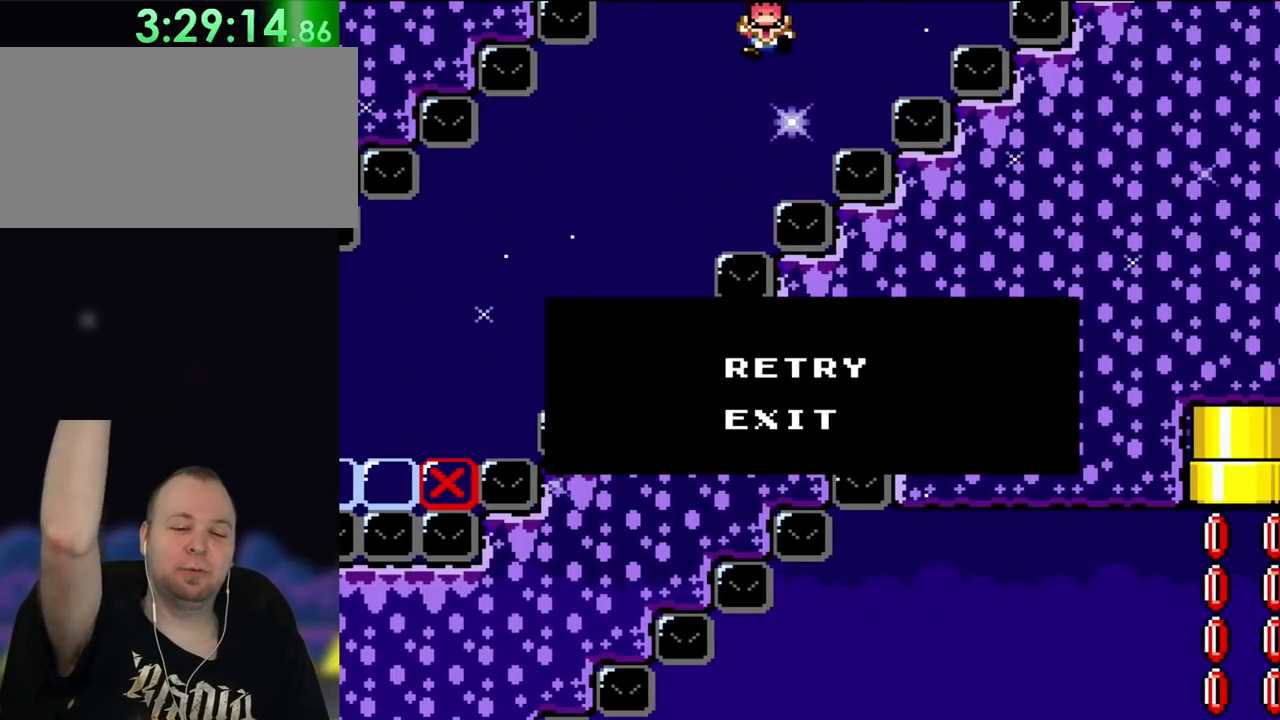
{"dt_ms": 500, "buttons": [], "events": []}
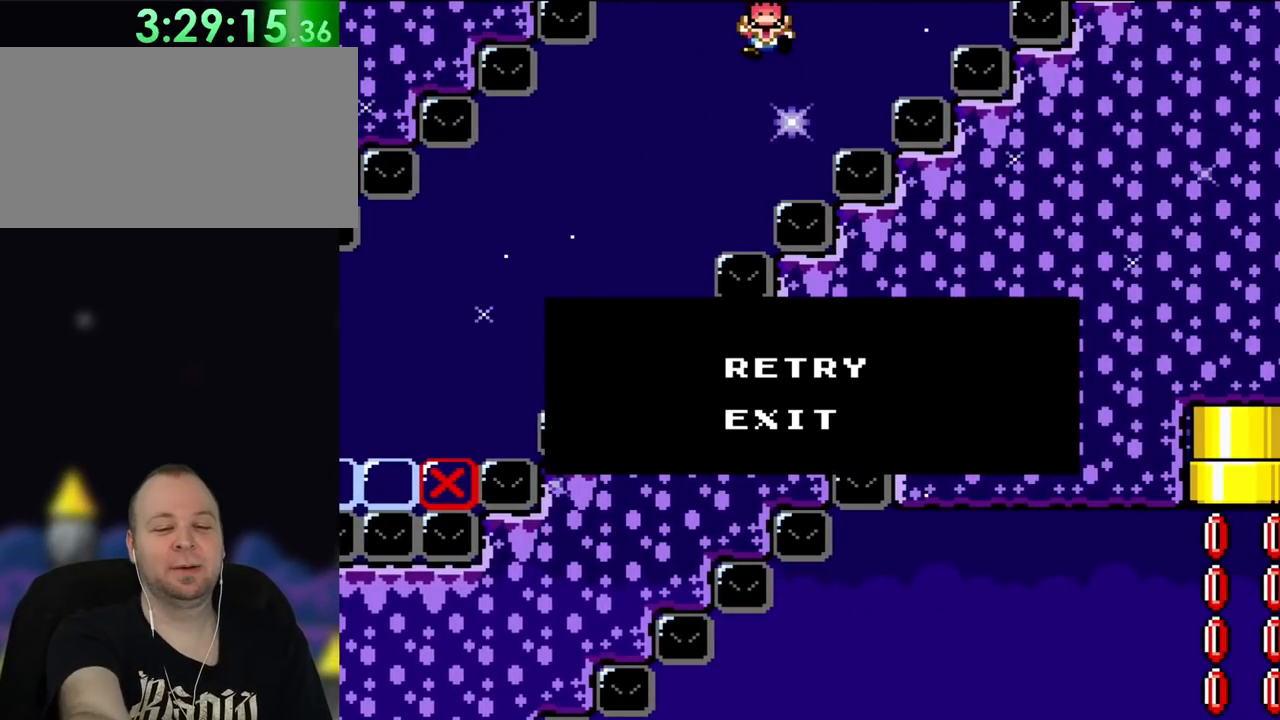
{"dt_ms": 500, "buttons": [], "events": []}
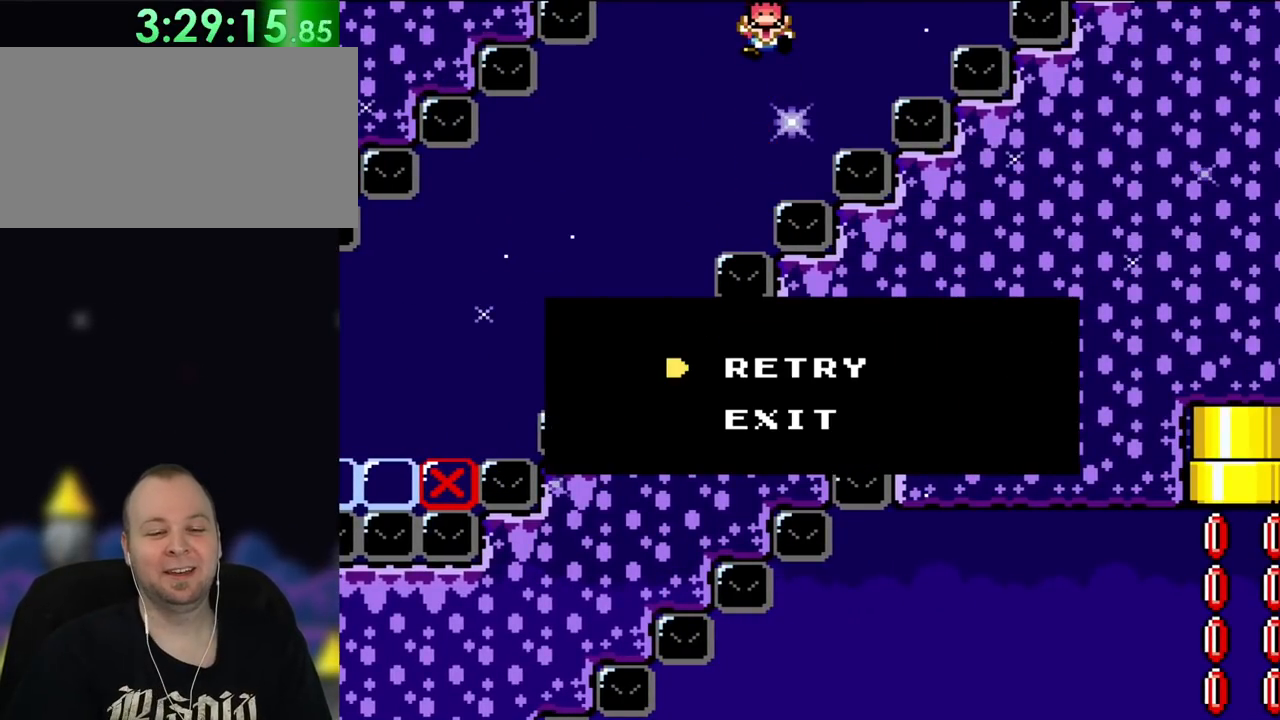
{"dt_ms": 500, "buttons": [], "events": []}
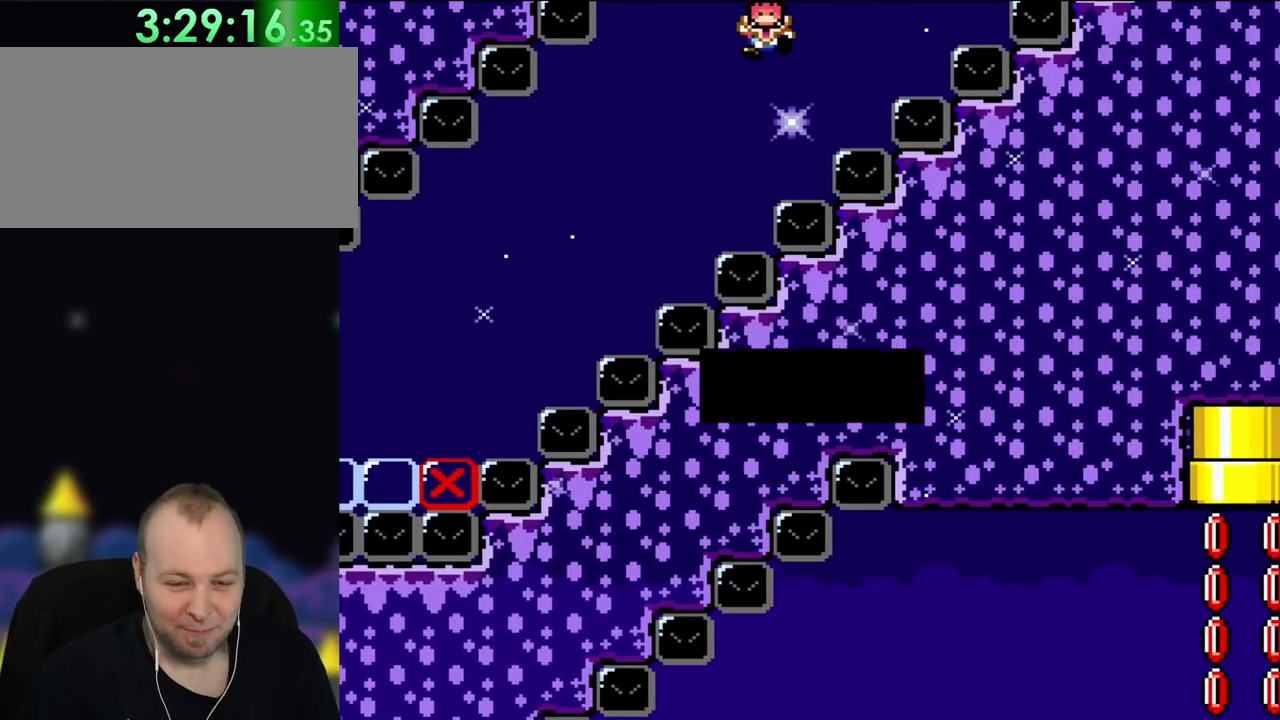
{"dt_ms": 500, "buttons": [], "events": [[17, "A", "down"], [133, "B", "down"], [200, "B", "up"], [250, "A", "up"]]}
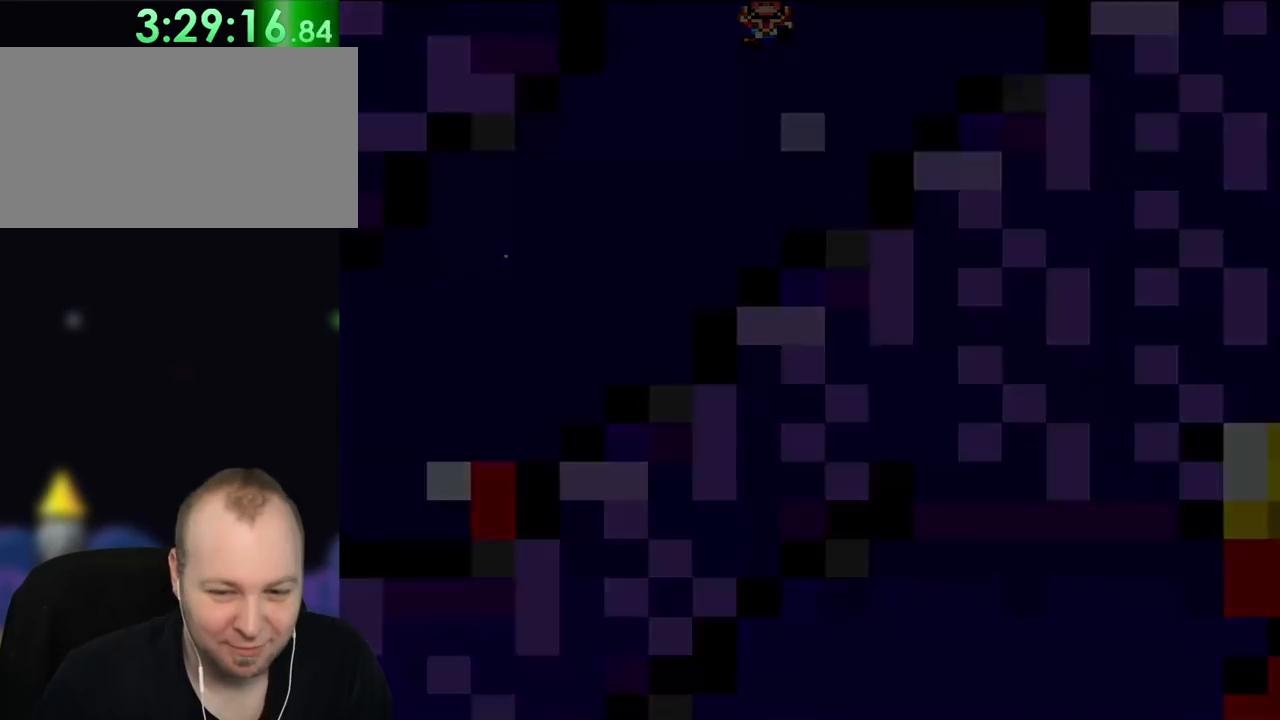
{"dt_ms": 500, "buttons": [], "events": []}
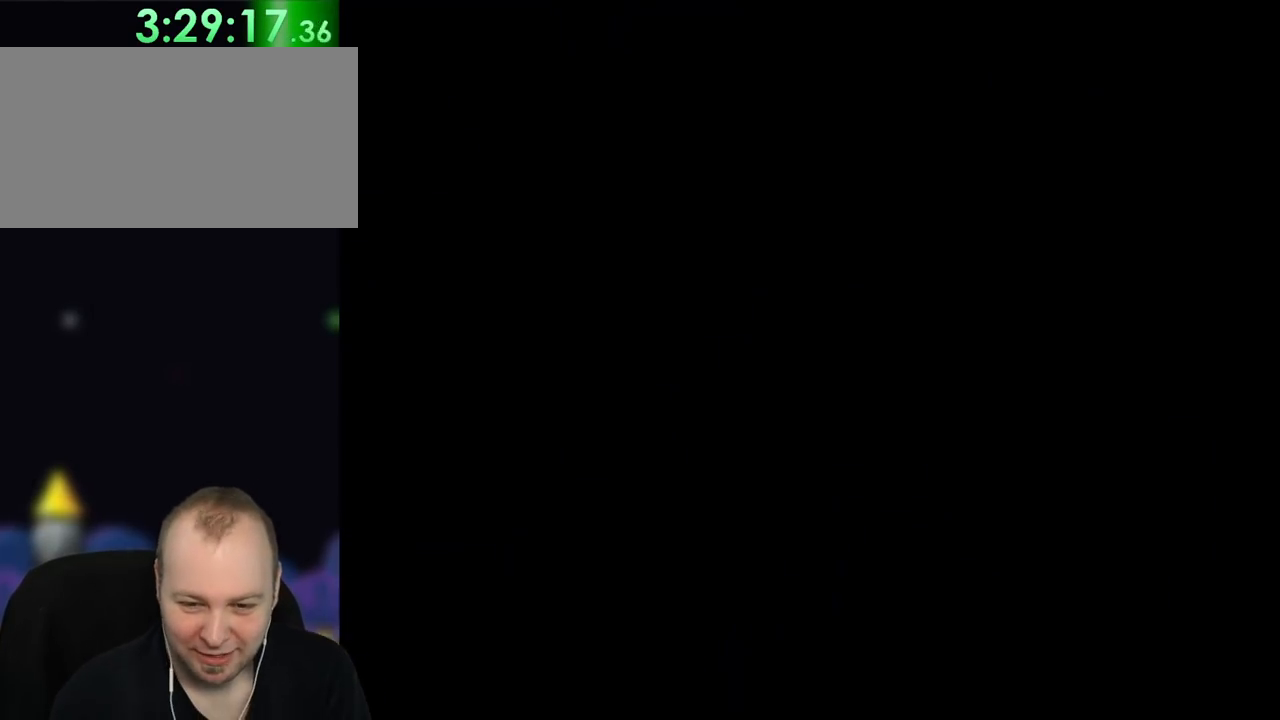
{"dt_ms": 1000, "buttons": []}
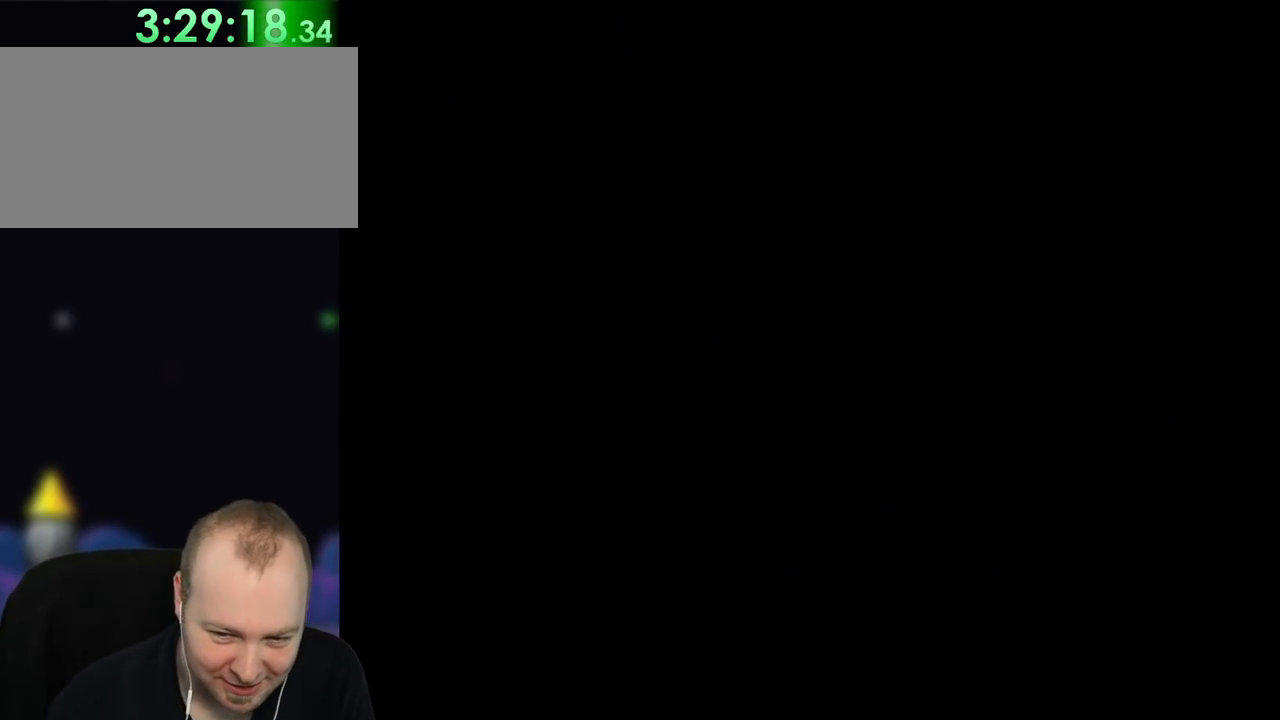
{"dt_ms": 500, "buttons": ["X", "L1", "DPAD_RIGHT"], "events": [[167, "DPAD_RIGHT", "down"], [167, "DPAD_UP", "down"], [167, "X", "down"], [350, "DPAD_UP", "up"], [350, "L1", "down"]]}
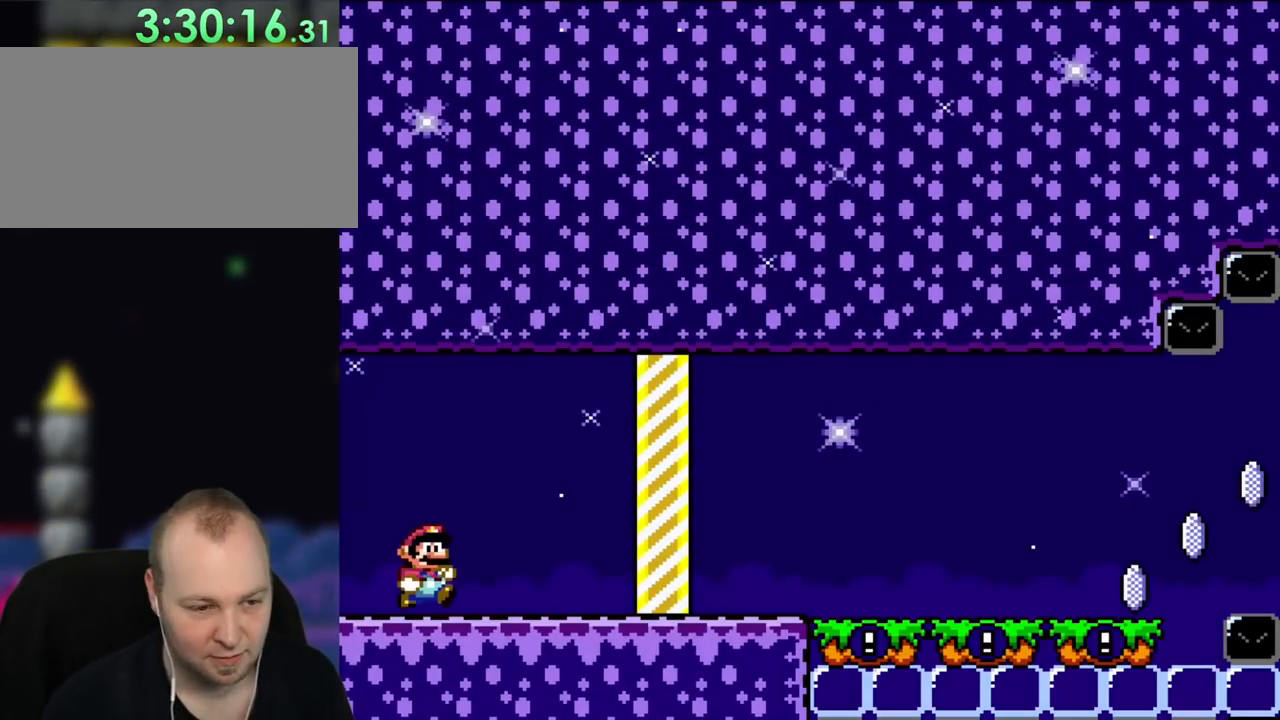
{"dt_ms": 500, "buttons": ["X", "DPAD_RIGHT"]}
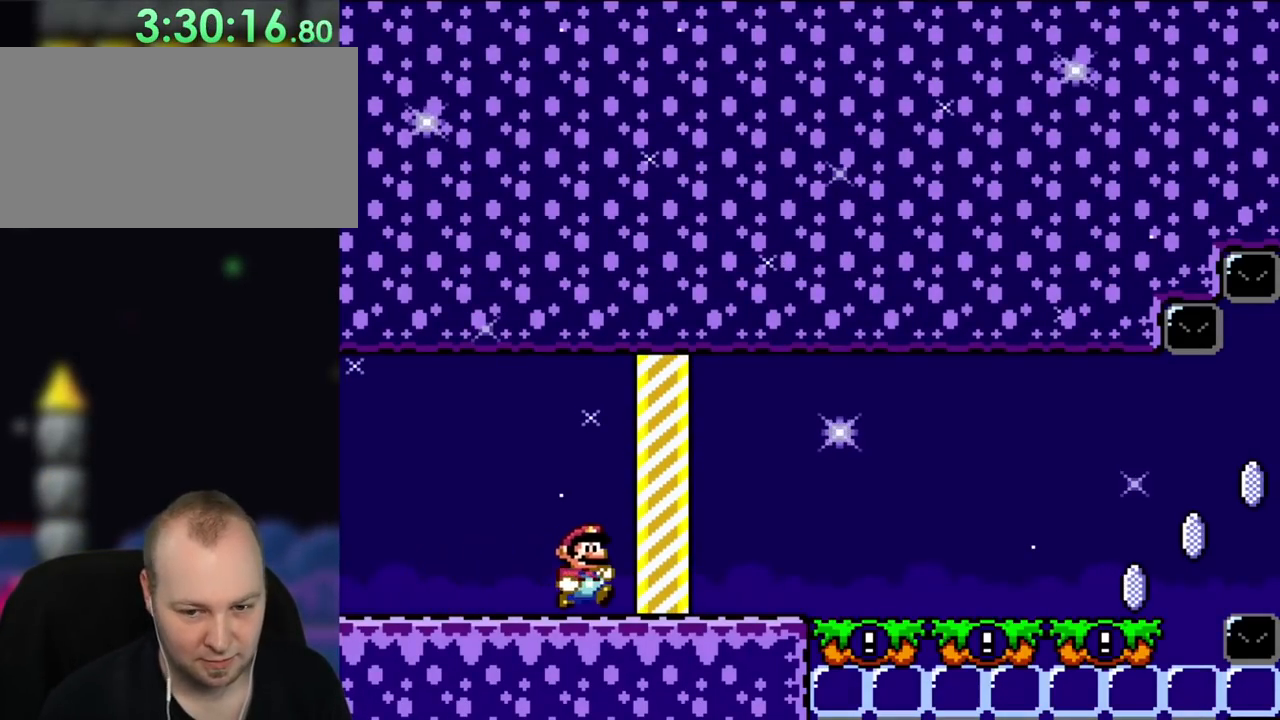
{"dt_ms": 500, "buttons": ["X", "DPAD_RIGHT"], "events": []}
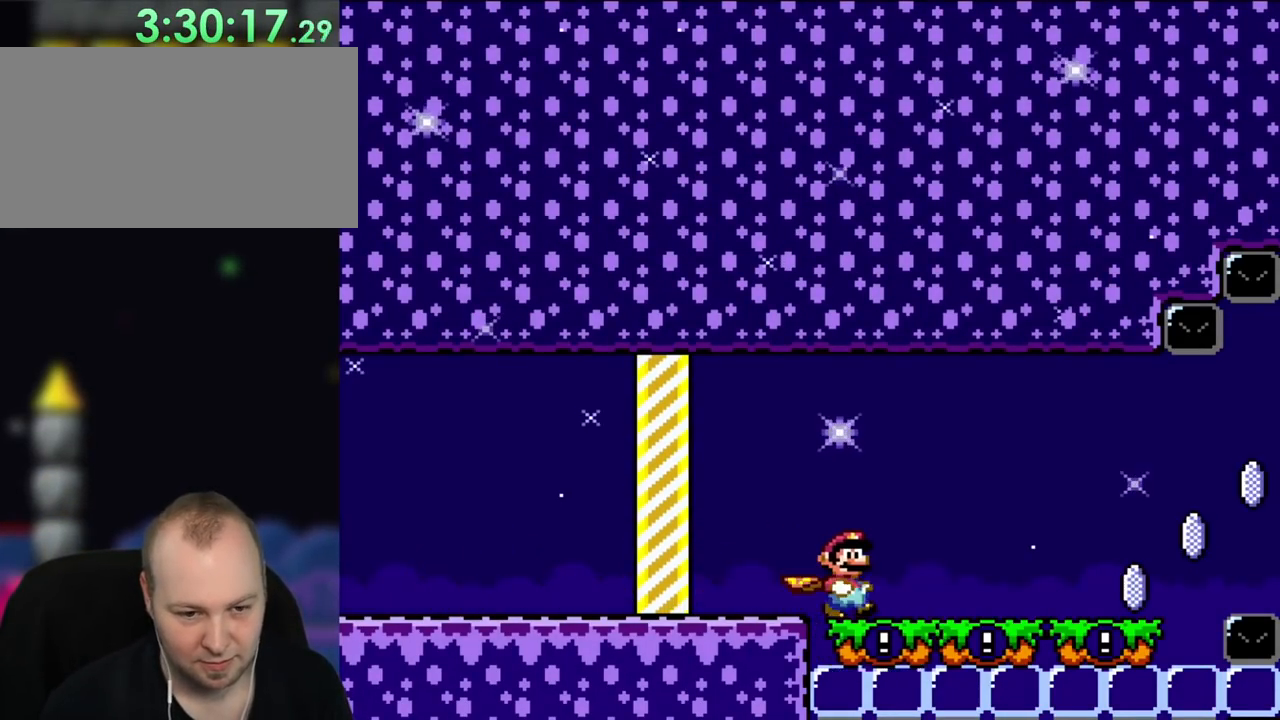
{"dt_ms": 500, "buttons": ["X", "DPAD_RIGHT"], "events": []}
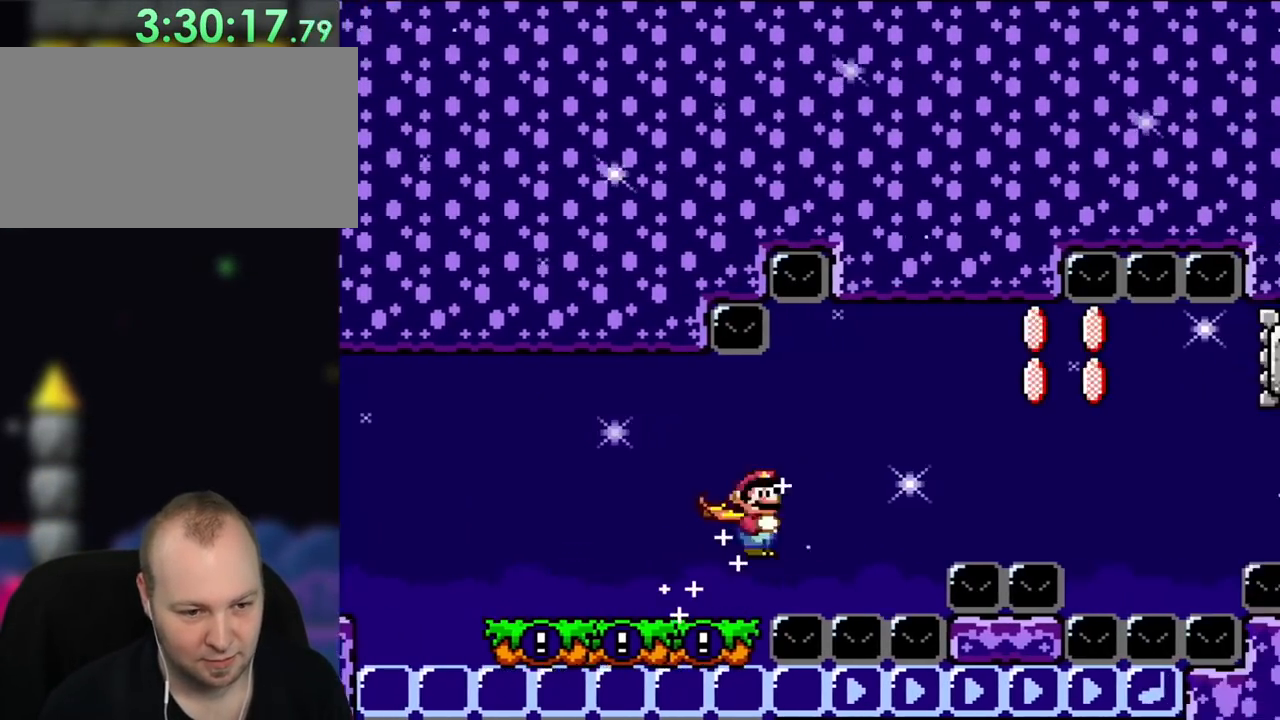
{"dt_ms": 500, "buttons": ["X", "DPAD_RIGHT"], "events": [[50, "A", "down"], [183, "A", "up"]]}
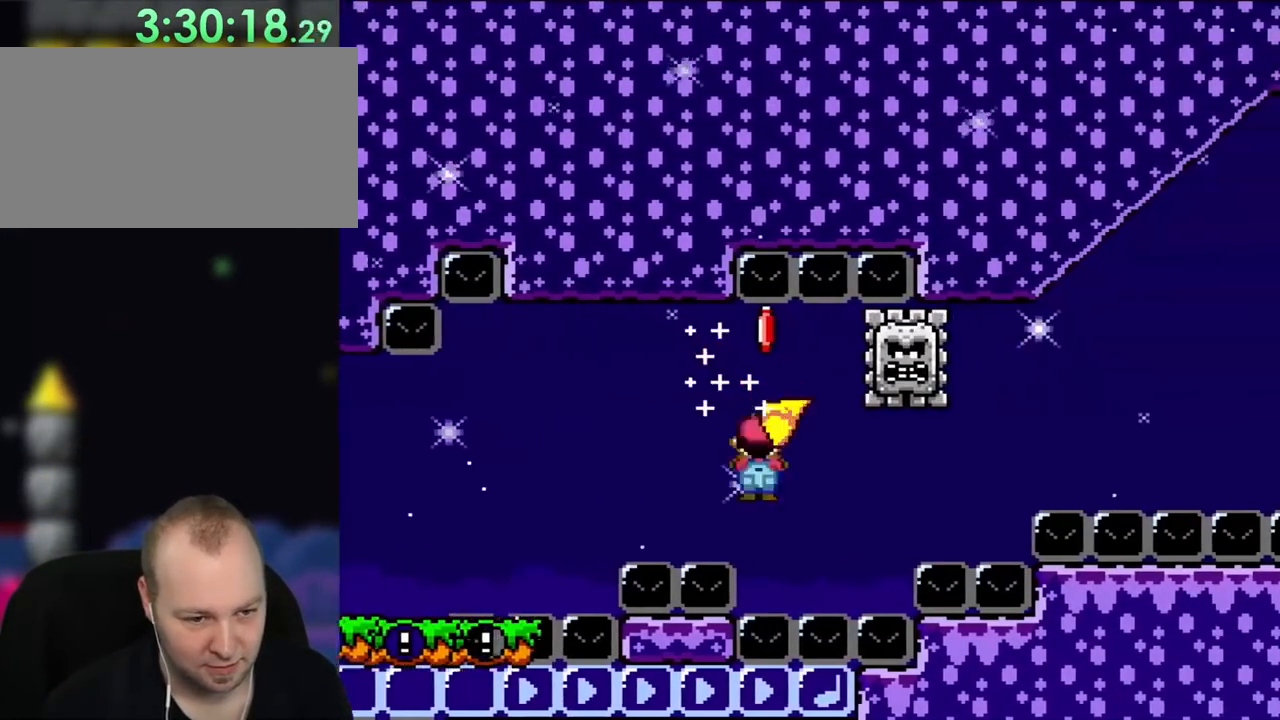
{"dt_ms": 500, "buttons": ["A", "X", "DPAD_RIGHT"], "events": [[217, "A", "down"]]}
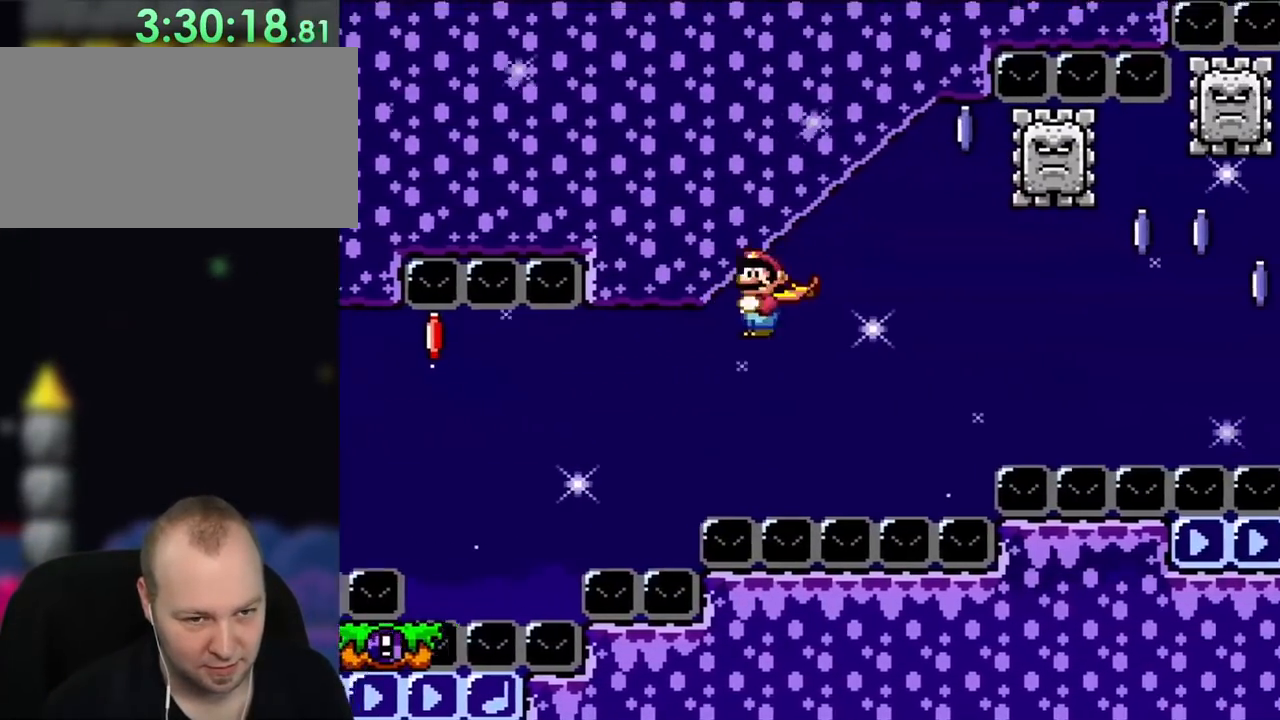
{"dt_ms": 500, "buttons": ["A", "X", "DPAD_LEFT"], "events": [[317, "DPAD_UP", "down"], [350, "DPAD_RIGHT", "up"], [383, "DPAD_LEFT", "down"], [383, "DPAD_UP", "up"]]}
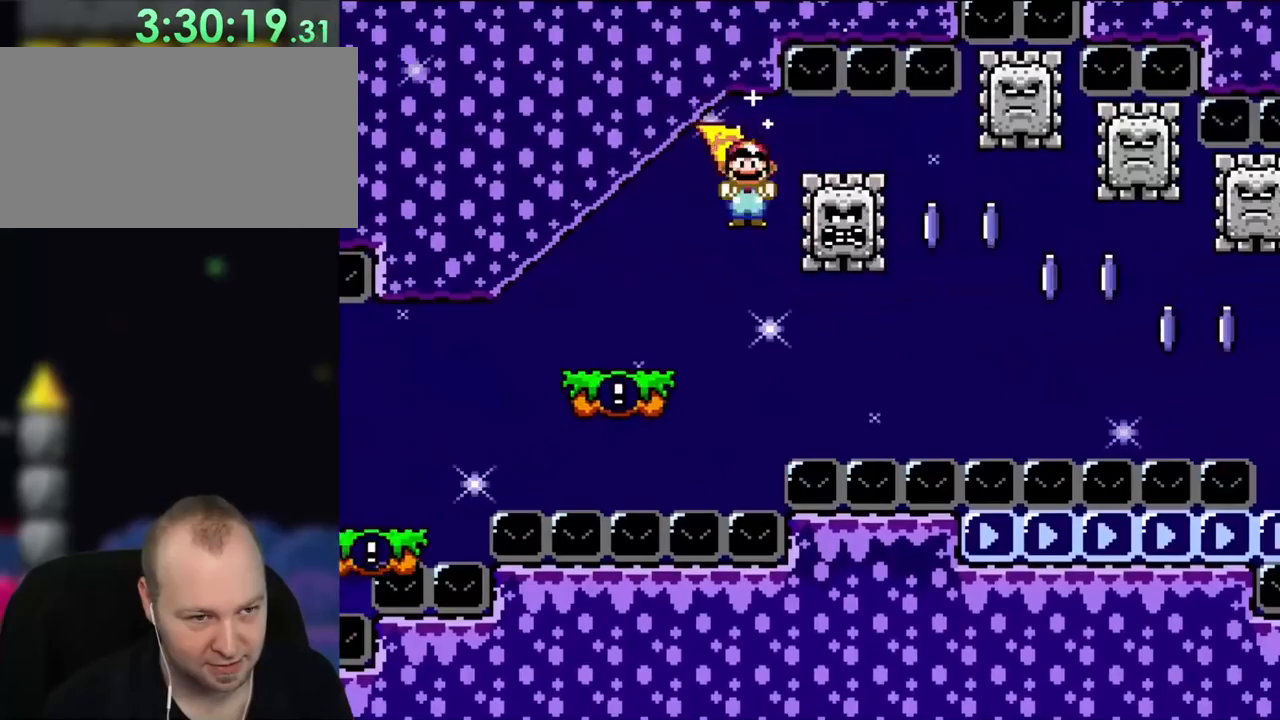
{"dt_ms": 500, "buttons": ["A", "X", "DPAD_RIGHT"], "events": [[83, "DPAD_UP", "down"], [150, "DPAD_LEFT", "up"], [150, "DPAD_RIGHT", "down"], [150, "DPAD_UP", "up"]]}
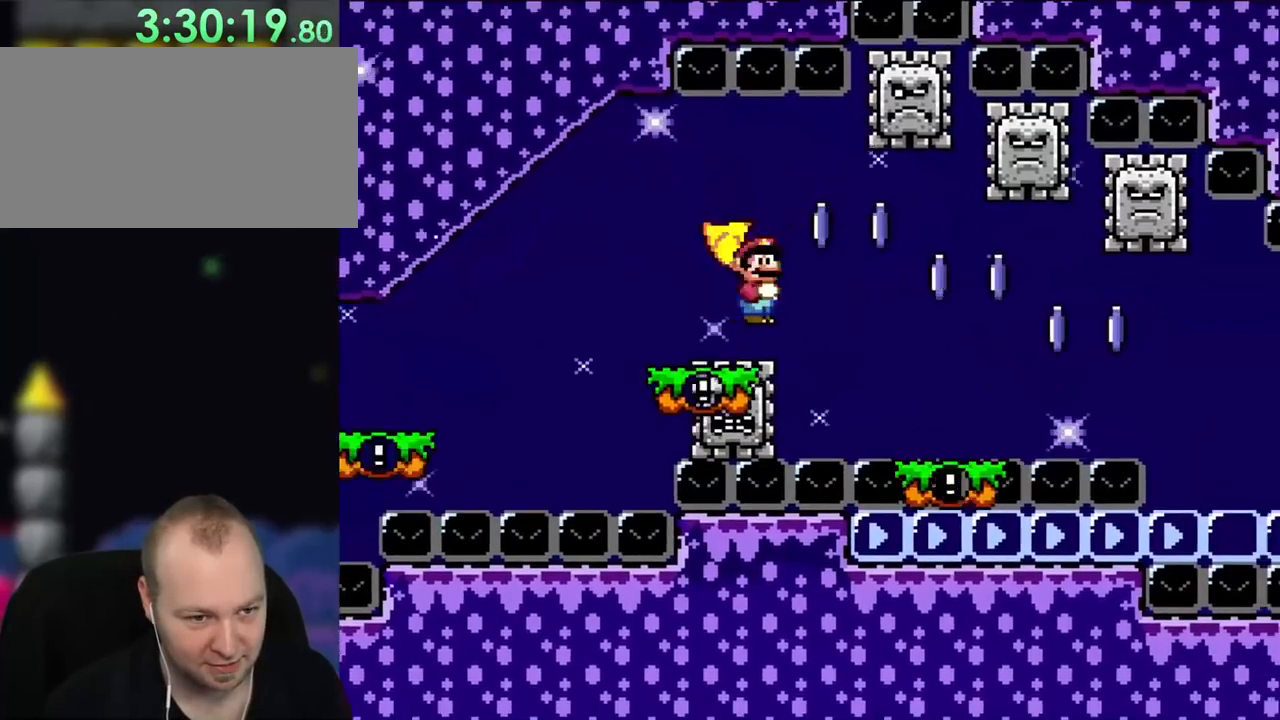
{"dt_ms": 500, "buttons": ["A", "X", "DPAD_RIGHT"], "events": []}
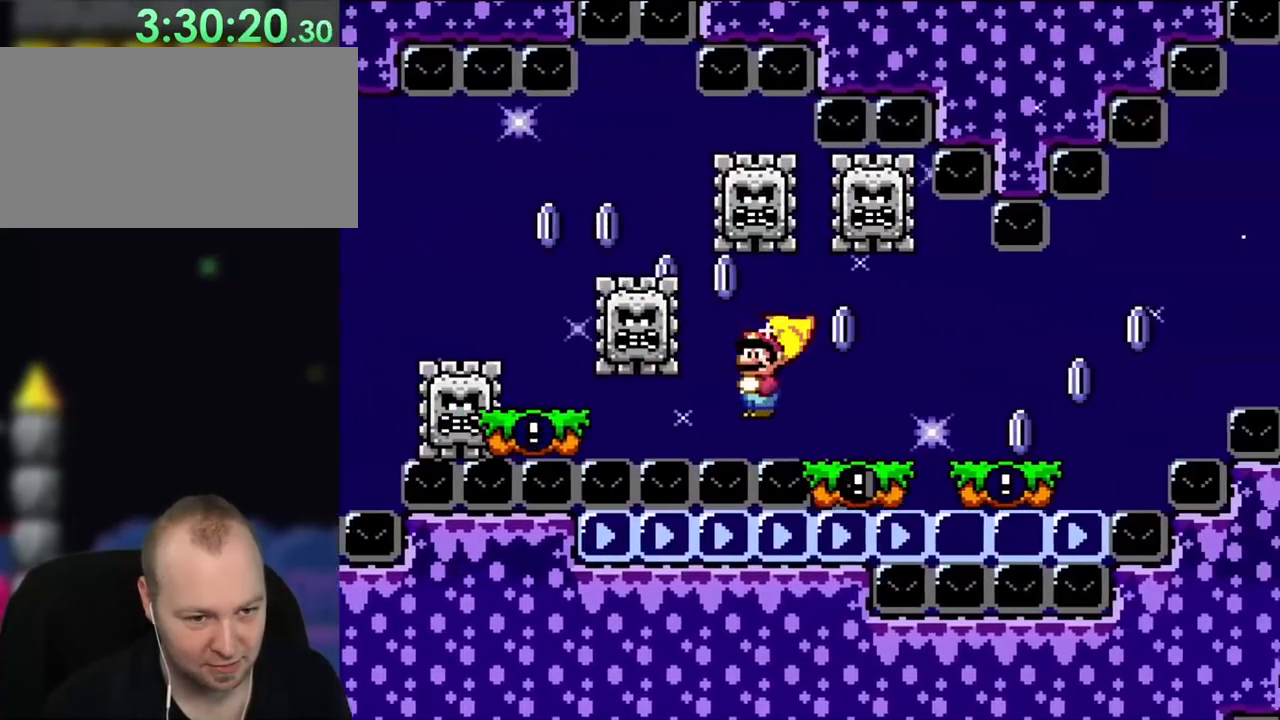
{"dt_ms": 500, "buttons": ["X", "L1", "DPAD_RIGHT"], "events": [[467, "A", "up"], [467, "L1", "down"]]}